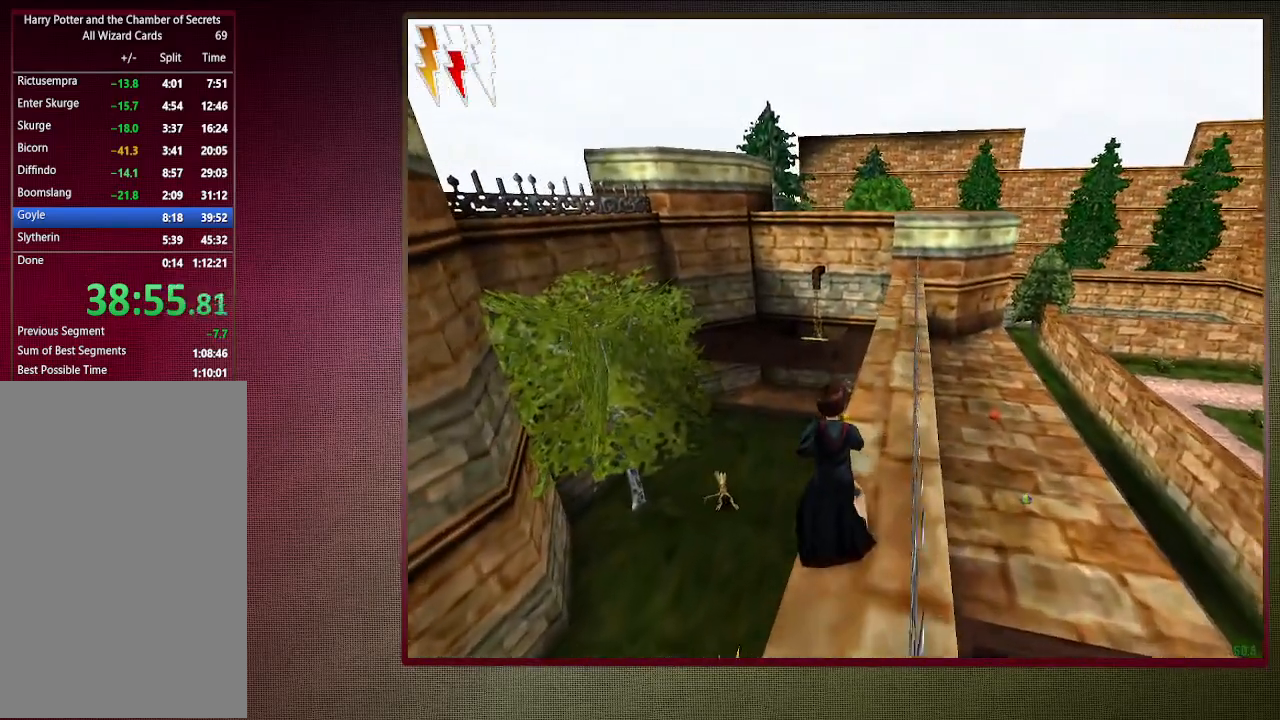
Gameplay with keyboard and mouse; each line is a JSON object with the keys and mouse buttons held at the frame after it. "events" lists presses ("down") and releases ("up") of "a", "alt", "c", "ctrl", "d", "down", "e", "f1", "left", "q", "return", "right", "s", "shift", "space", "tab", "up", "v", "w", "x", "z", "mouse_left", "mouse_wheel" and "mouse_right" between this image and that frame as [ms after this image, input, new state], when the widget could be followed in between. "mouse_left", "mouse_wheel", "mouse_right" = the "left", "wheel", "right" buttons of the "mouse" list. No other keys are recorded. "wheel" means that the mouse wheel is clicked or scrolled. Mouse movement is not recorded. Not read: other_keys.
{"keys": ["shift", "space", "w"], "mouse": [], "events": [[83, "d", "down"], [350, "d", "up"]]}
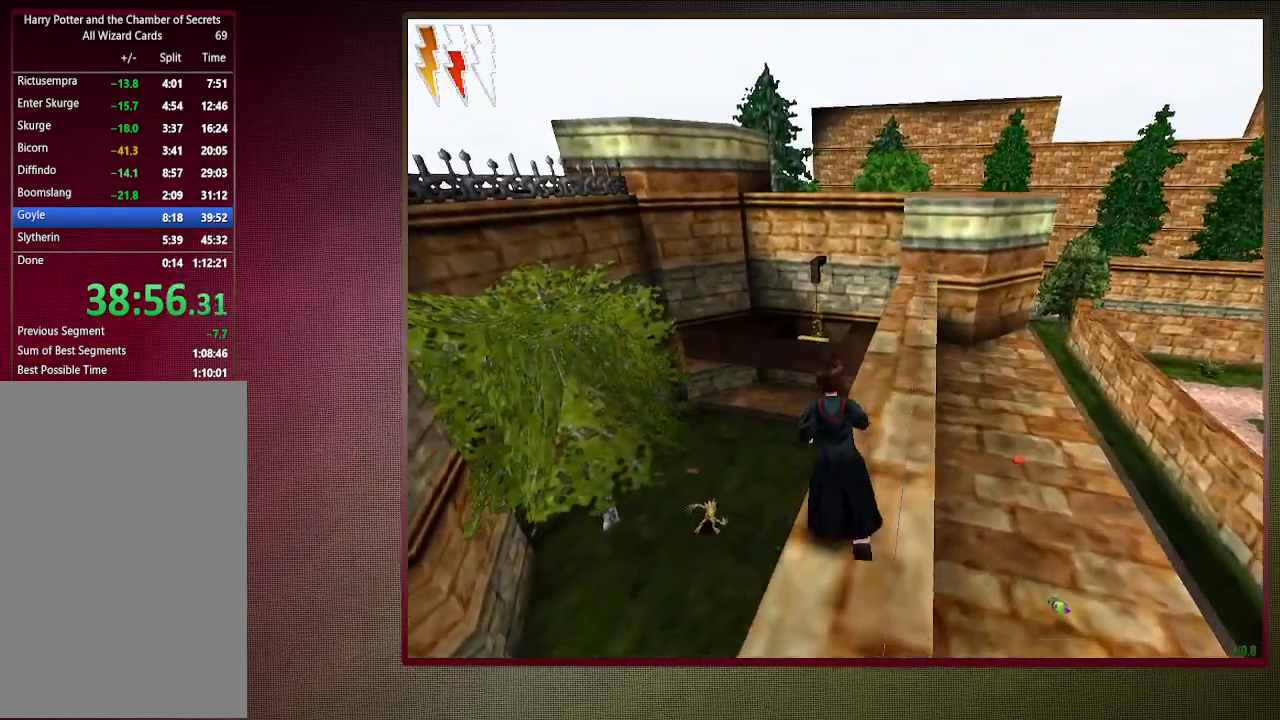
{"keys": ["d", "shift", "space", "w"], "mouse": [], "events": [[50, "d", "down"]]}
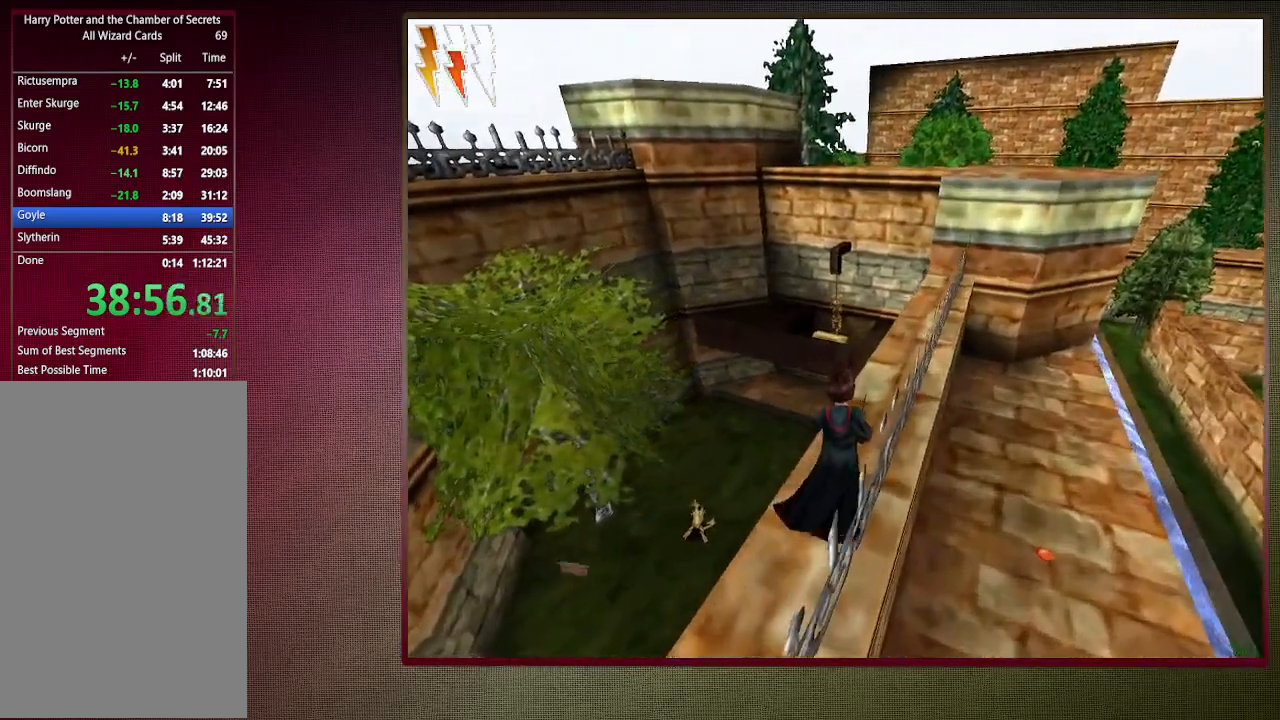
{"keys": ["d", "shift", "space", "w"], "mouse": ["left"], "events": [[117, "mouse_left", "down"], [350, "mouse_left", "up"], [450, "mouse_left", "down"]]}
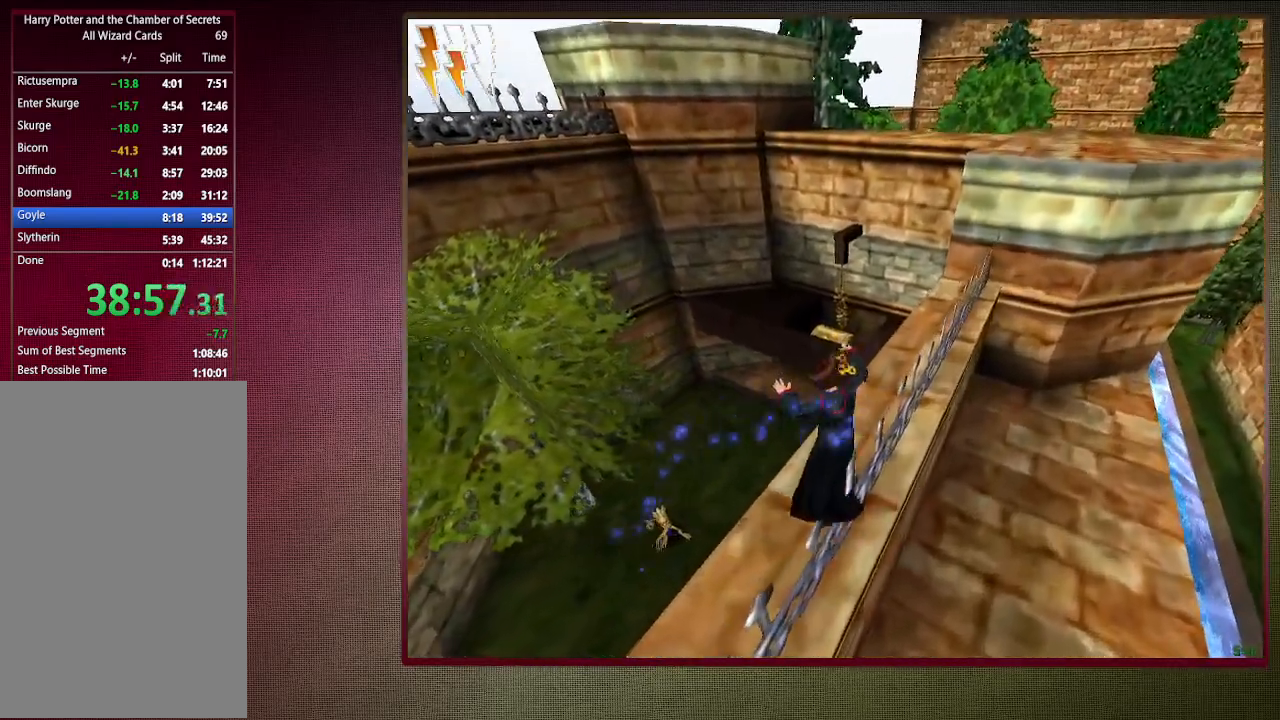
{"keys": ["d", "shift", "space", "w"], "mouse": [], "events": [[33, "mouse_left", "up"], [133, "mouse_left", "down"], [217, "mouse_left", "up"]]}
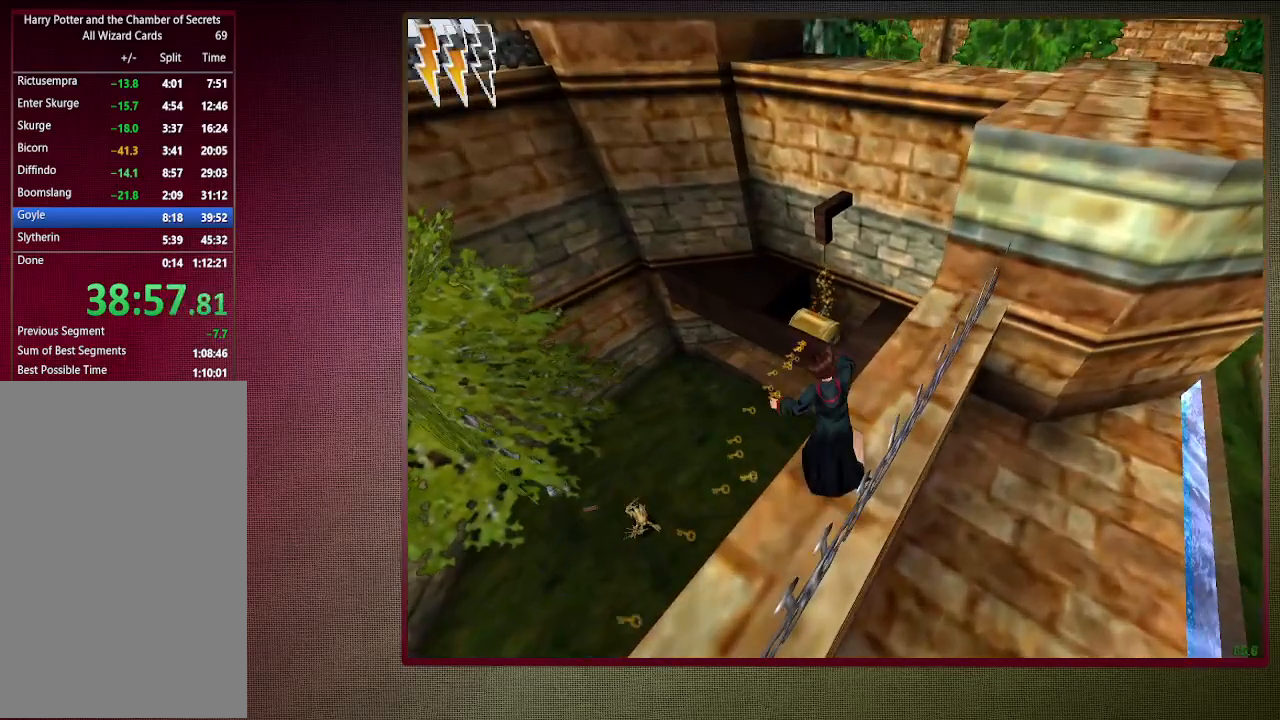
{"keys": ["shift", "space", "w"], "mouse": [], "events": [[317, "d", "up"]]}
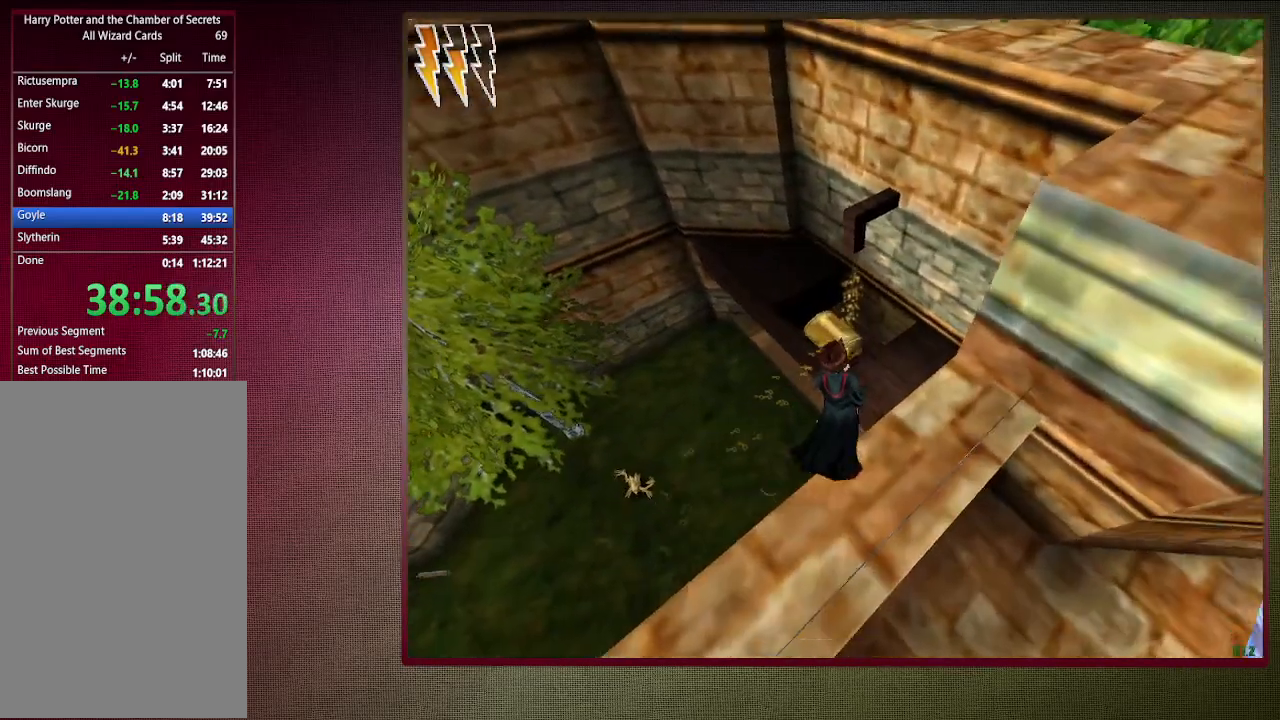
{"keys": ["shift", "space", "w"], "mouse": [], "events": []}
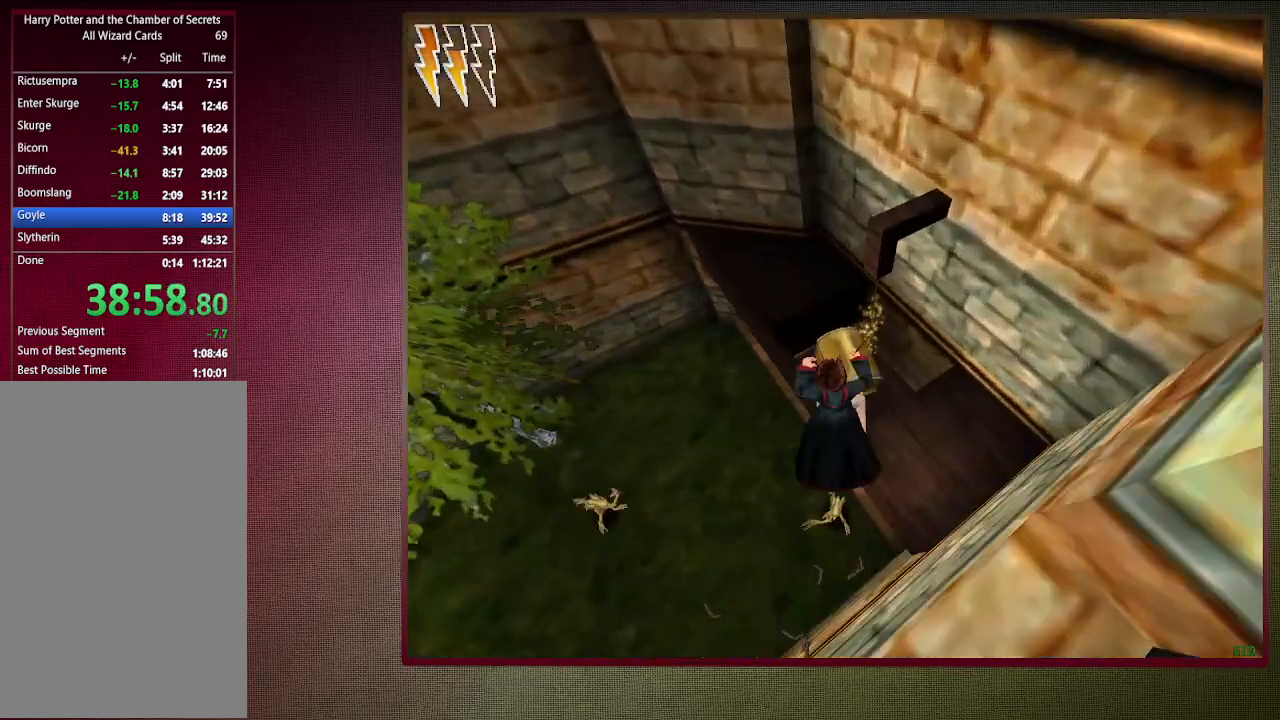
{"keys": ["space"], "mouse": [], "events": [[167, "a", "down"], [267, "shift", "up"], [317, "w", "up"], [450, "a", "up"]]}
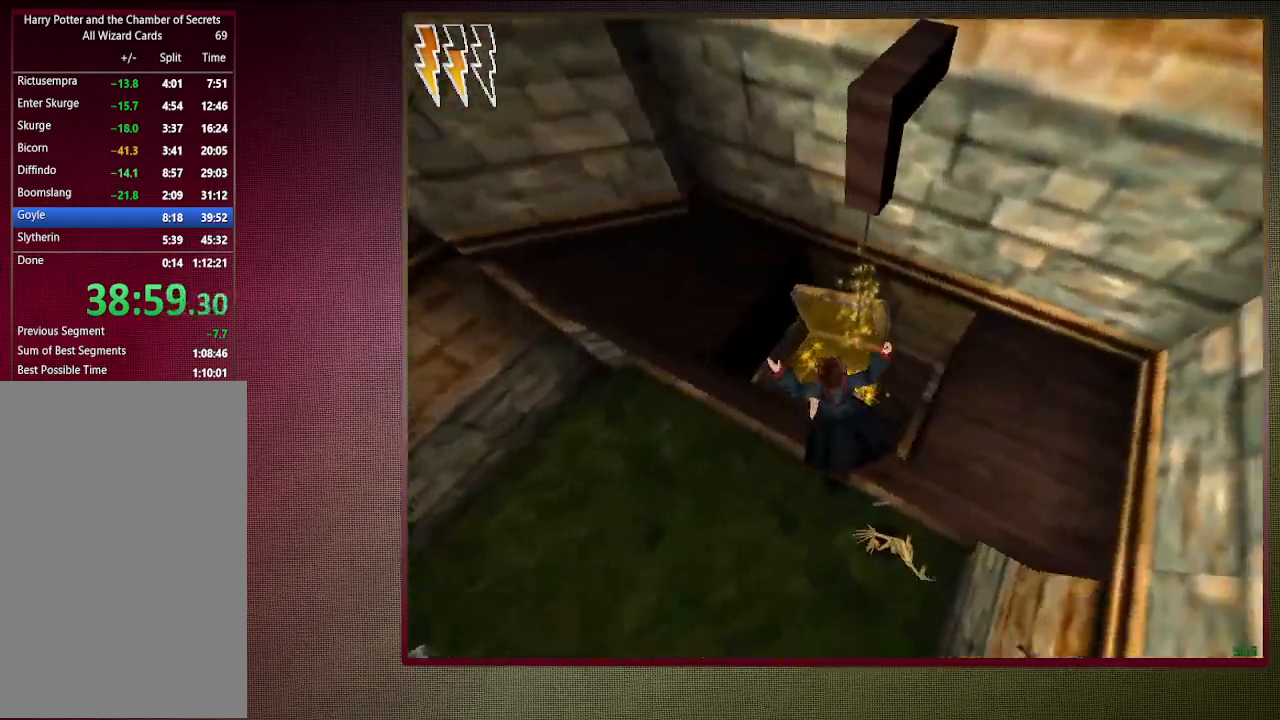
{"keys": ["space"], "mouse": [], "events": [[100, "a", "down"], [133, "s", "down"], [333, "s", "up"], [367, "a", "up"]]}
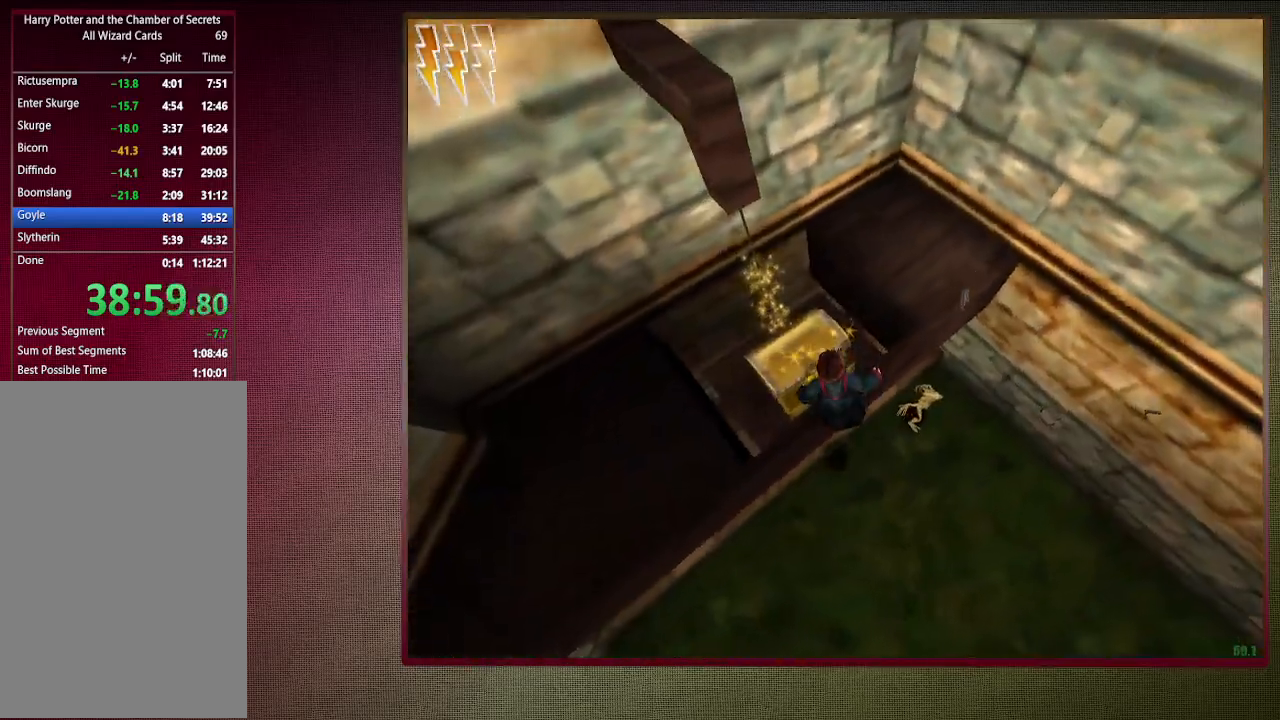
{"keys": ["space"], "mouse": [], "events": [[17, "a", "down"], [17, "s", "down"], [67, "a", "up"], [117, "s", "up"], [267, "s", "down"], [333, "s", "up"]]}
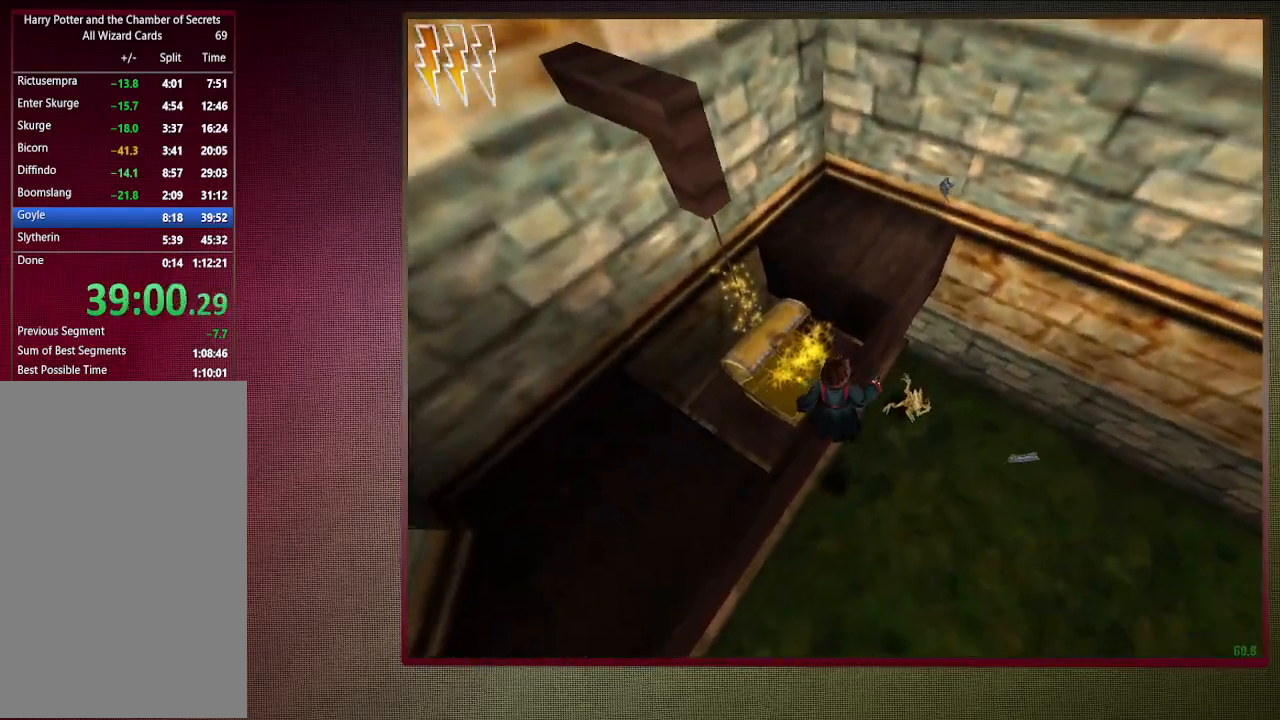
{"keys": ["shift", "space", "w"], "mouse": ["left"], "events": [[33, "mouse_left", "down"], [33, "mouse_right", "down"], [133, "w", "down"], [183, "mouse_left", "up"], [183, "mouse_right", "up"], [183, "shift", "down"], [267, "mouse_left", "down"], [267, "mouse_right", "down"], [367, "mouse_right", "up"], [400, "mouse_left", "up"], [450, "mouse_left", "down"]]}
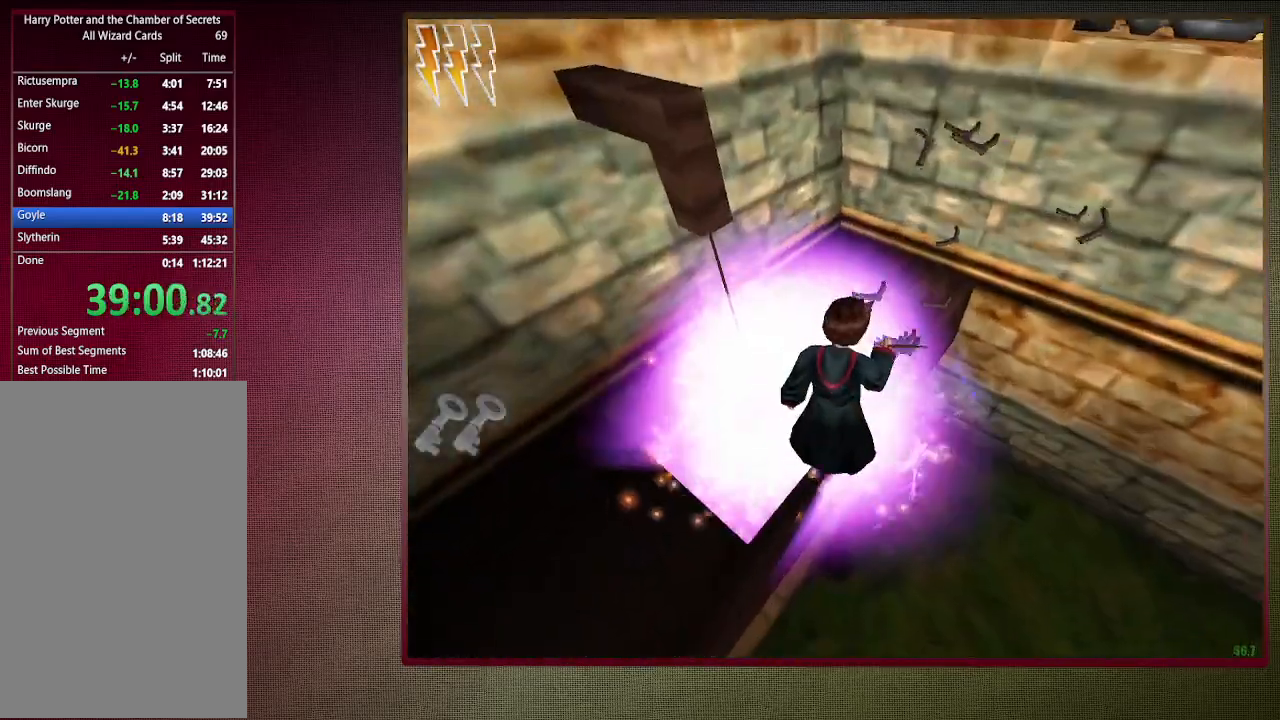
{"keys": ["shift", "space", "w"], "mouse": [], "events": [[100, "mouse_left", "up"], [133, "mouse_left", "down"], [283, "mouse_left", "up"], [333, "mouse_left", "down"], [467, "mouse_left", "up"]]}
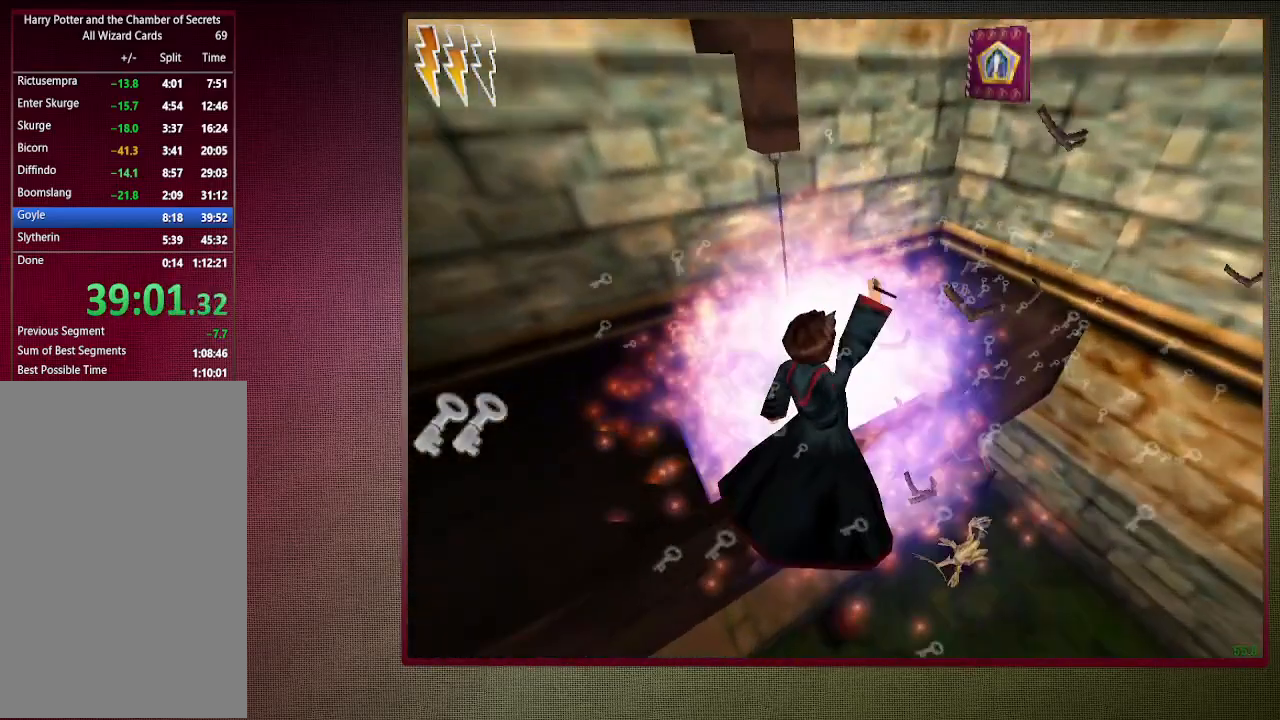
{"keys": ["shift", "space", "w"], "mouse": [], "events": []}
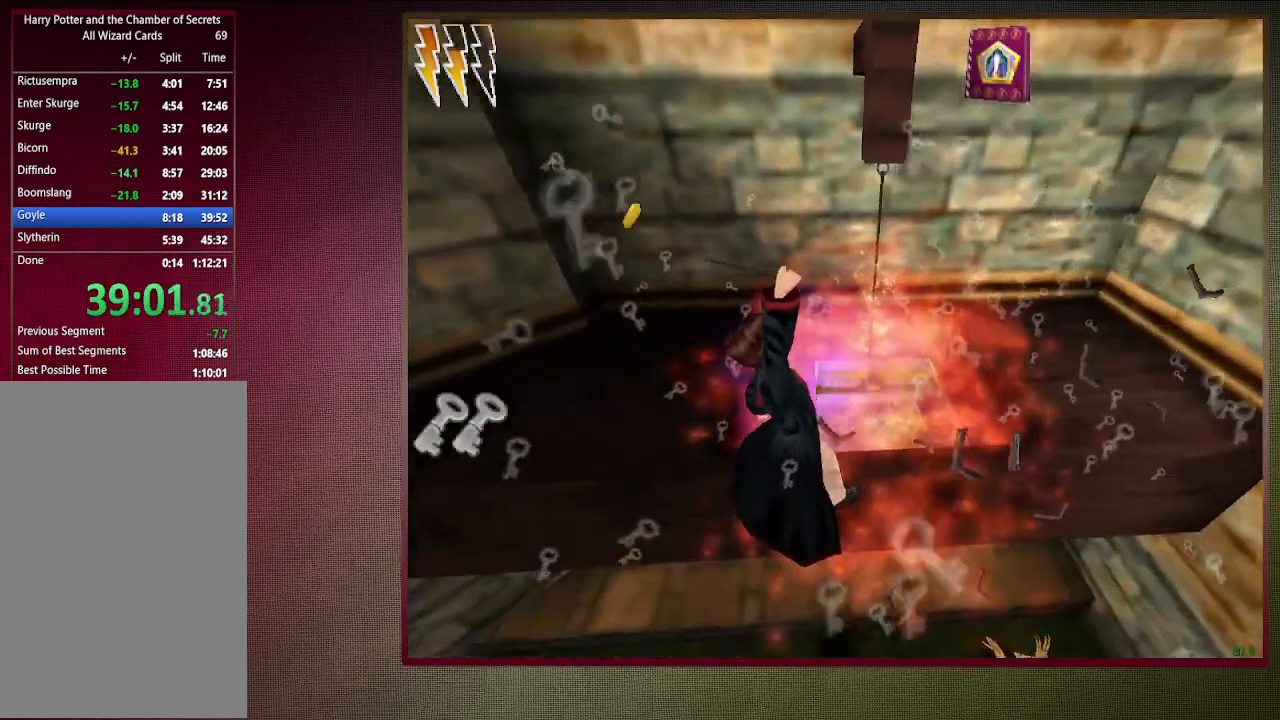
{"keys": ["shift", "space", "w"], "mouse": [], "events": []}
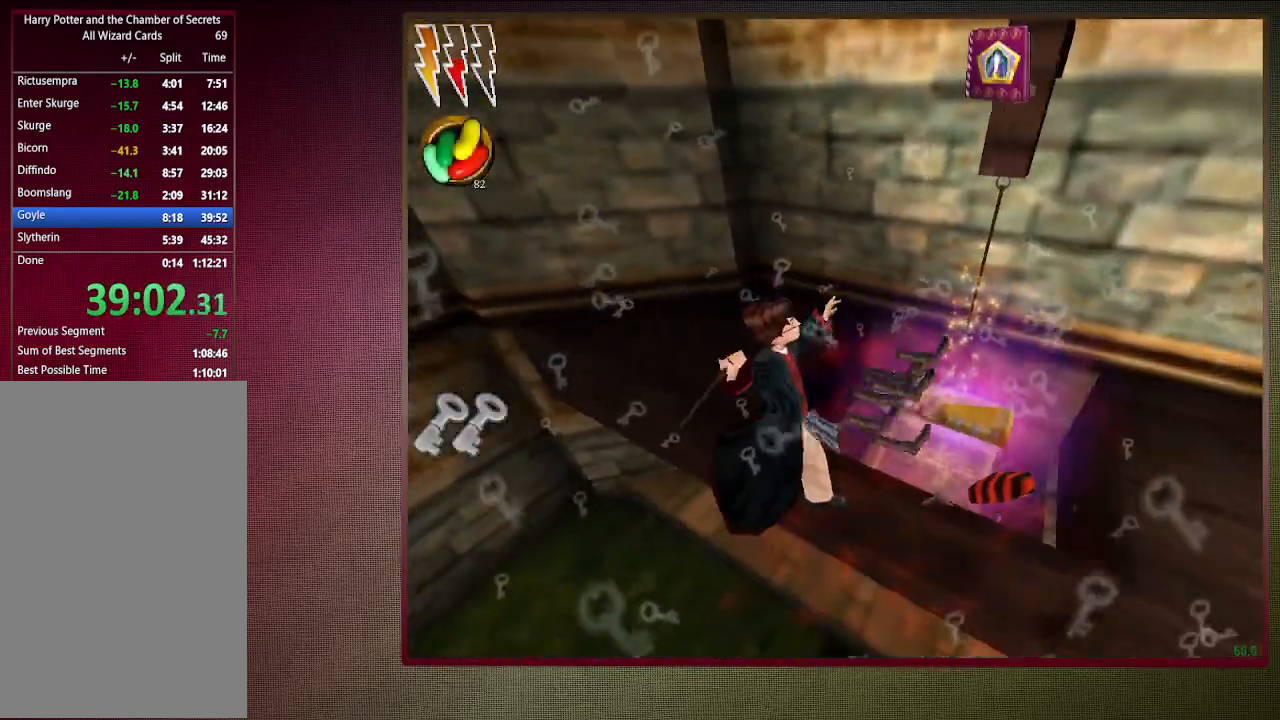
{"keys": ["shift", "space", "w"], "mouse": [], "events": []}
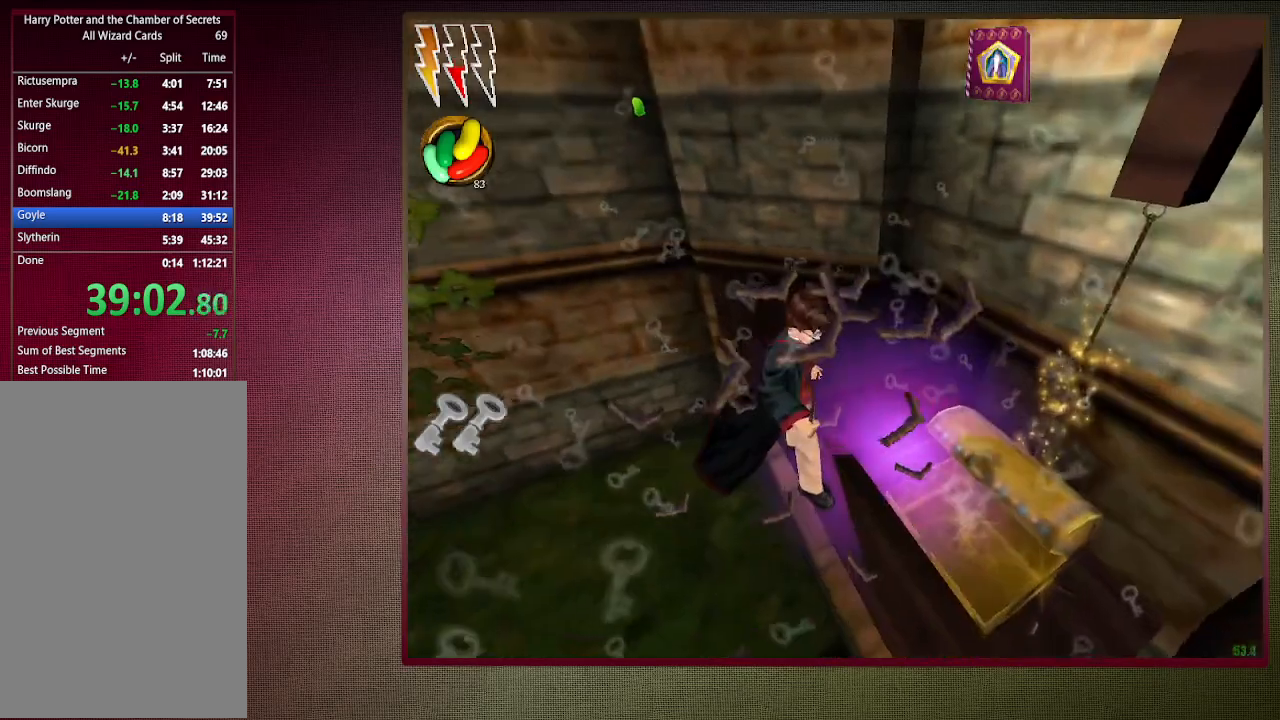
{"keys": ["shift", "space", "w"], "mouse": [], "events": []}
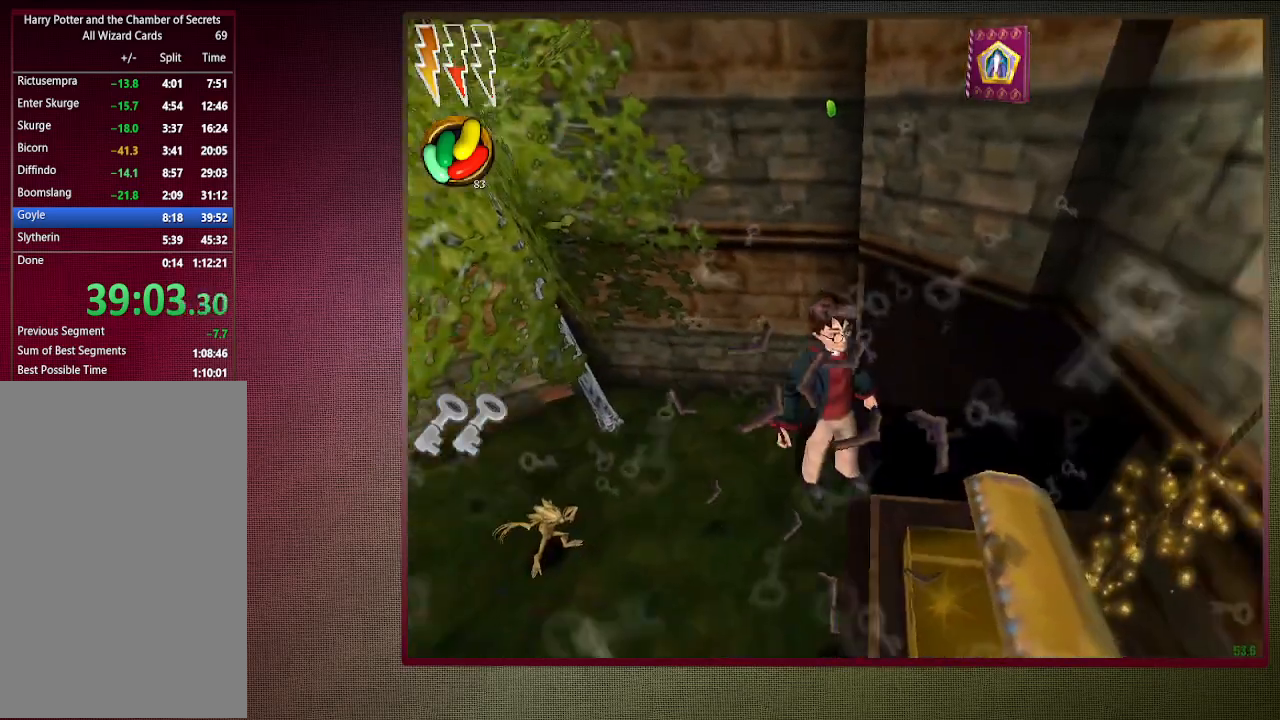
{"keys": ["shift", "space", "w"], "mouse": [], "events": []}
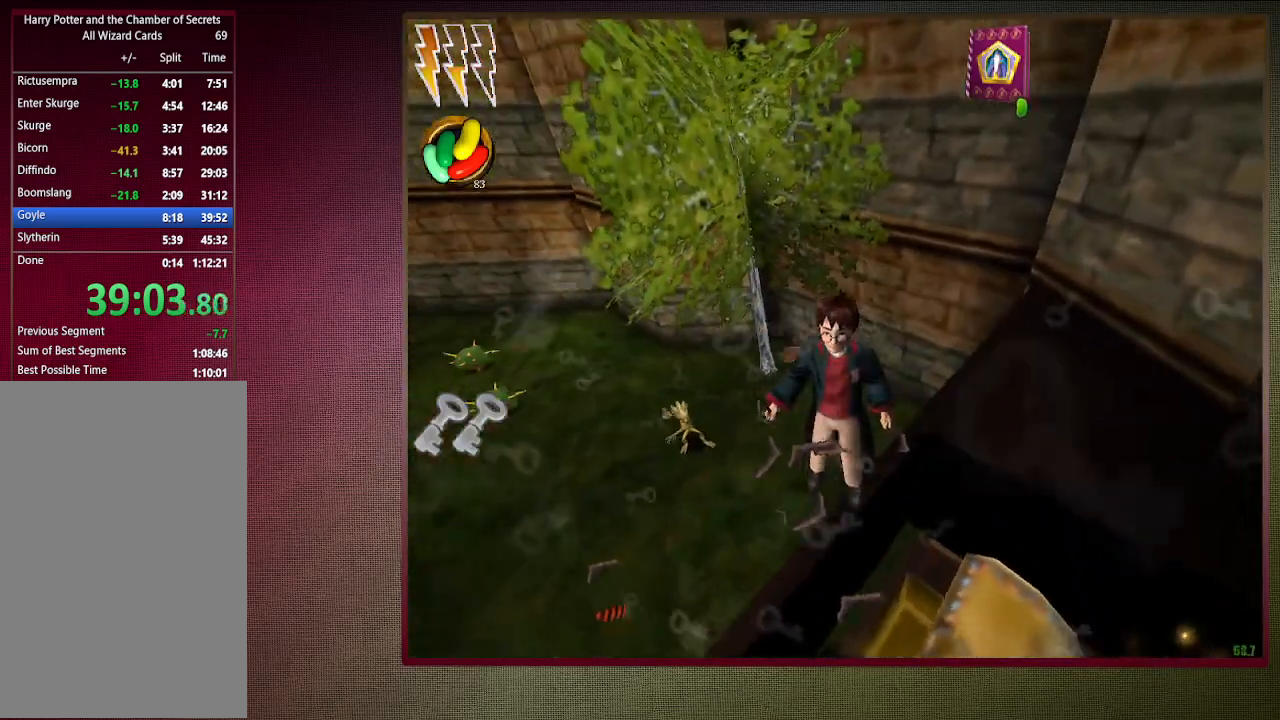
{"keys": ["q", "shift", "space", "w"], "mouse": [], "events": [[367, "q", "down"]]}
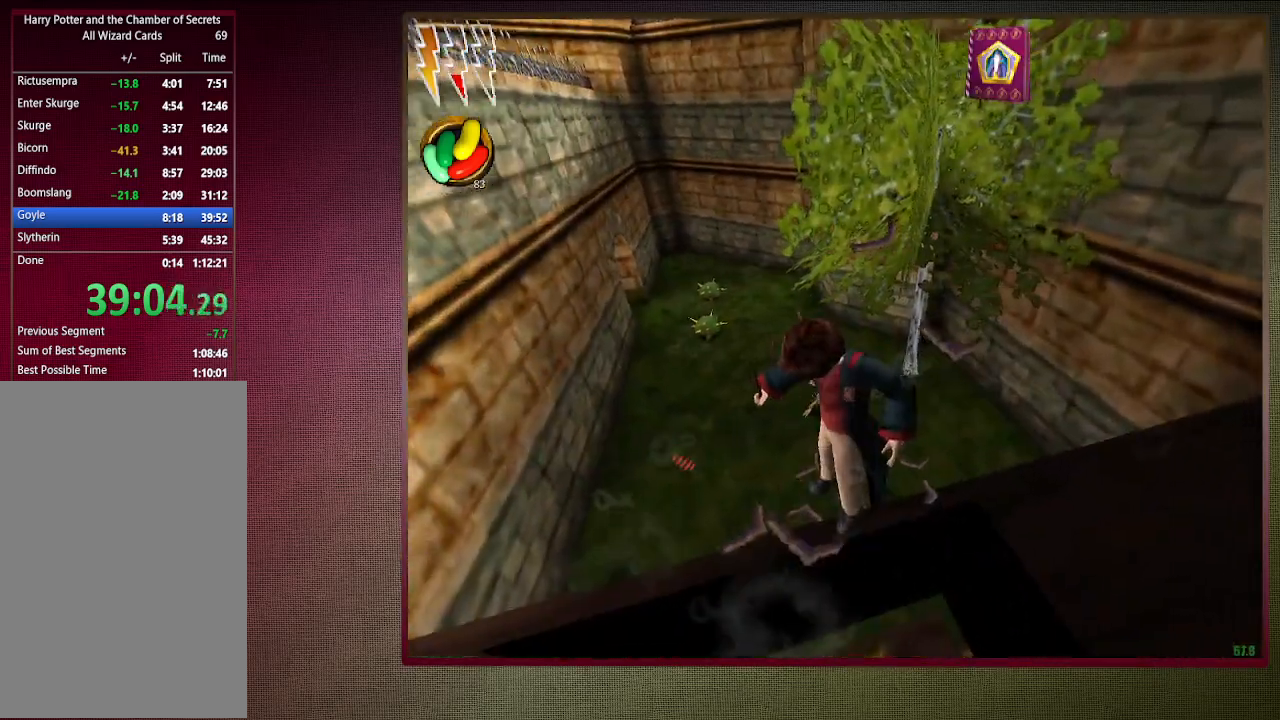
{"keys": ["shift", "space", "w"], "mouse": [], "events": [[17, "q", "up"]]}
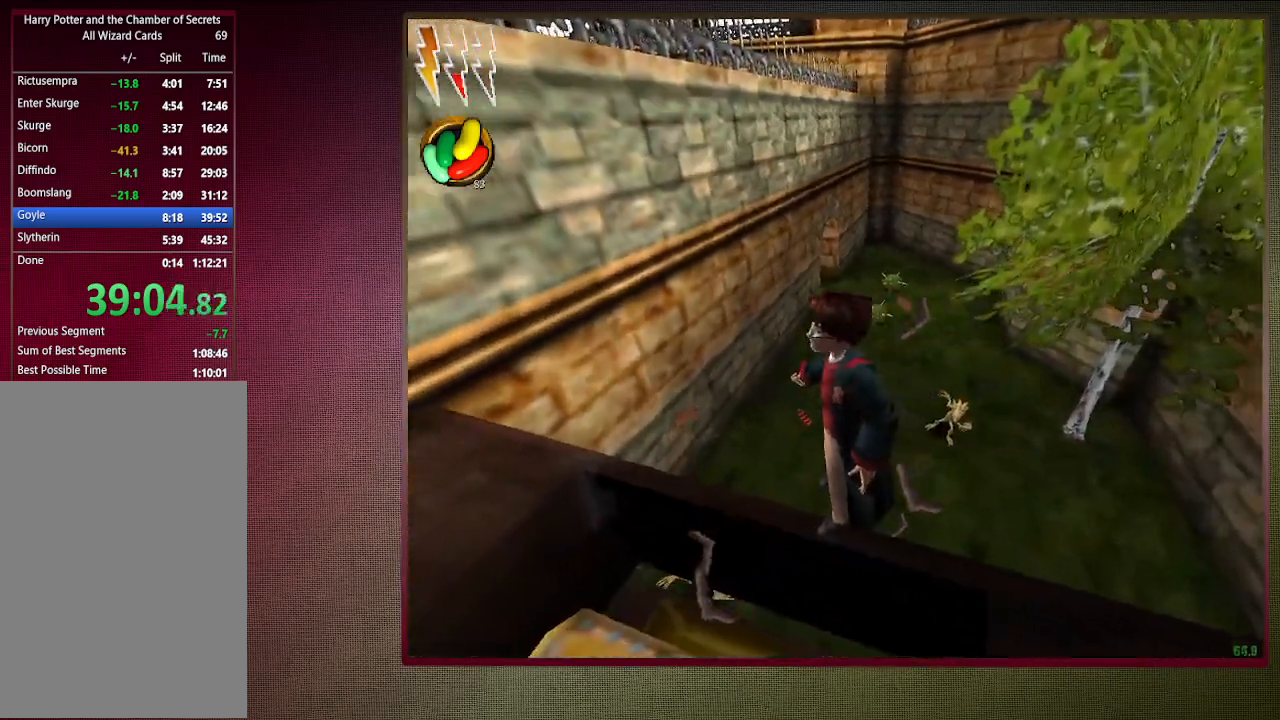
{"keys": ["shift", "space", "w"], "mouse": [], "events": []}
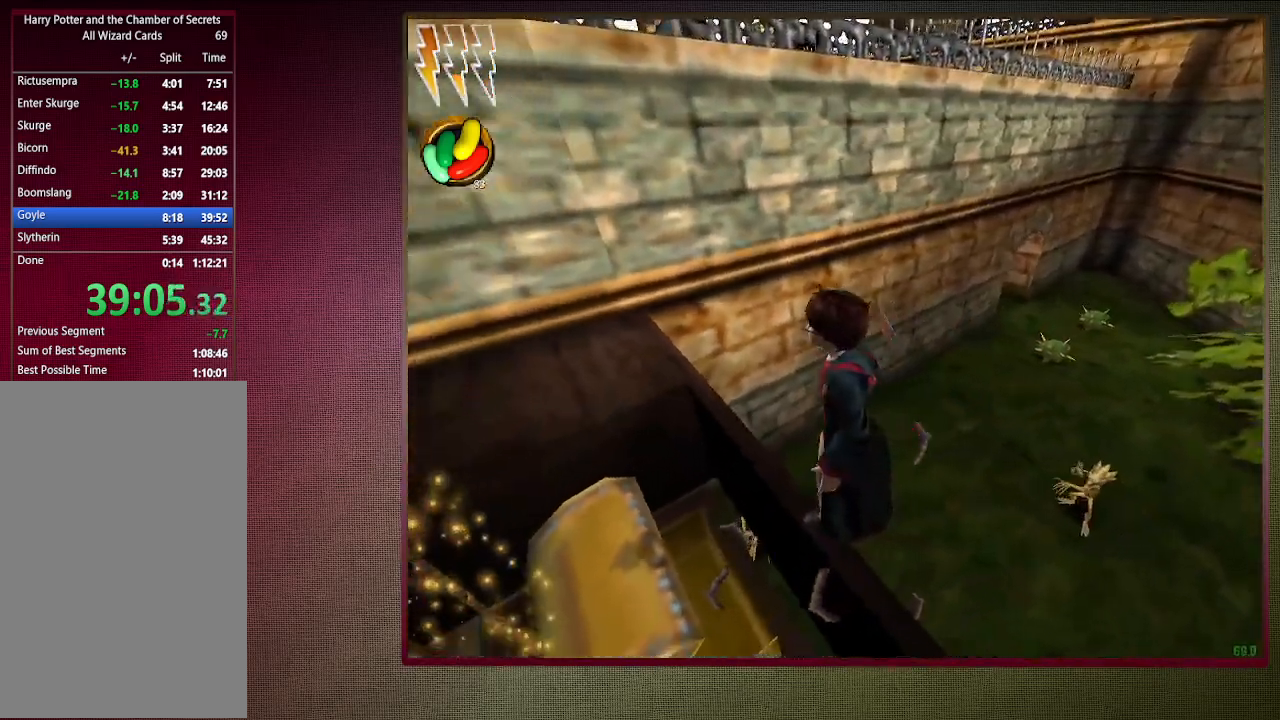
{"keys": ["shift", "space", "w"], "mouse": [], "events": []}
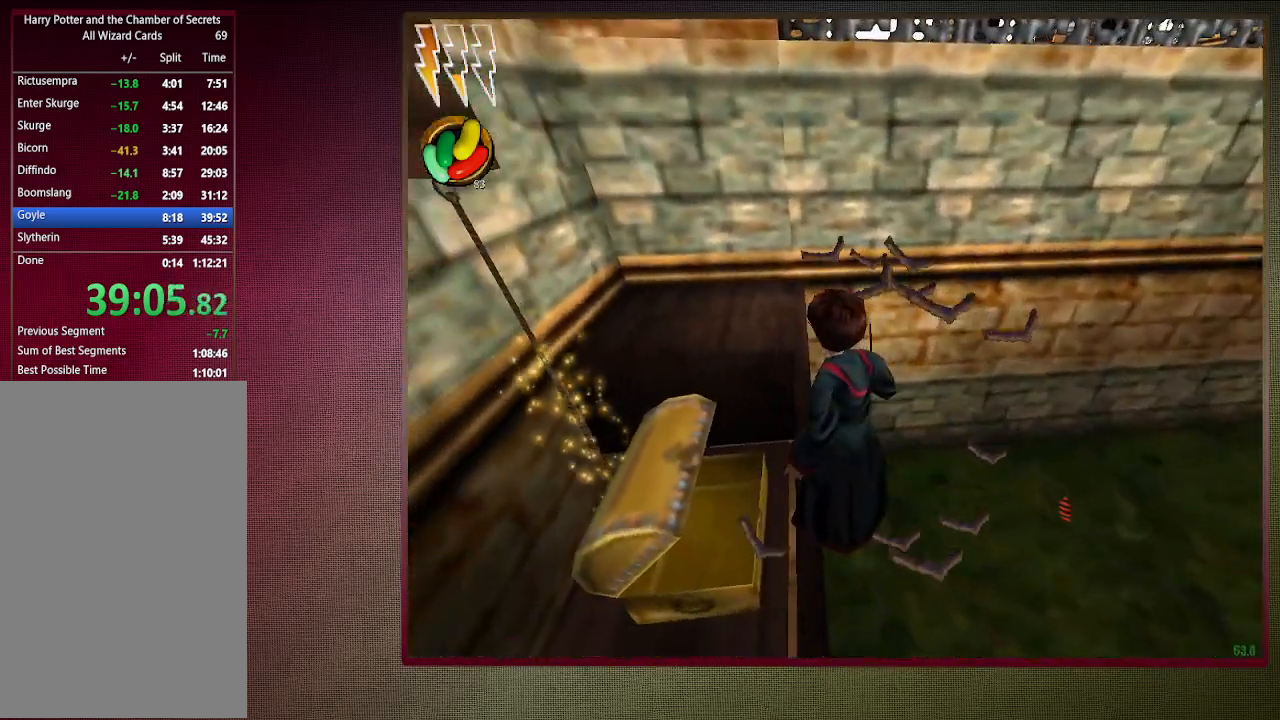
{"keys": ["a", "space"], "mouse": [], "events": [[67, "w", "up"], [167, "a", "down"], [250, "shift", "up"]]}
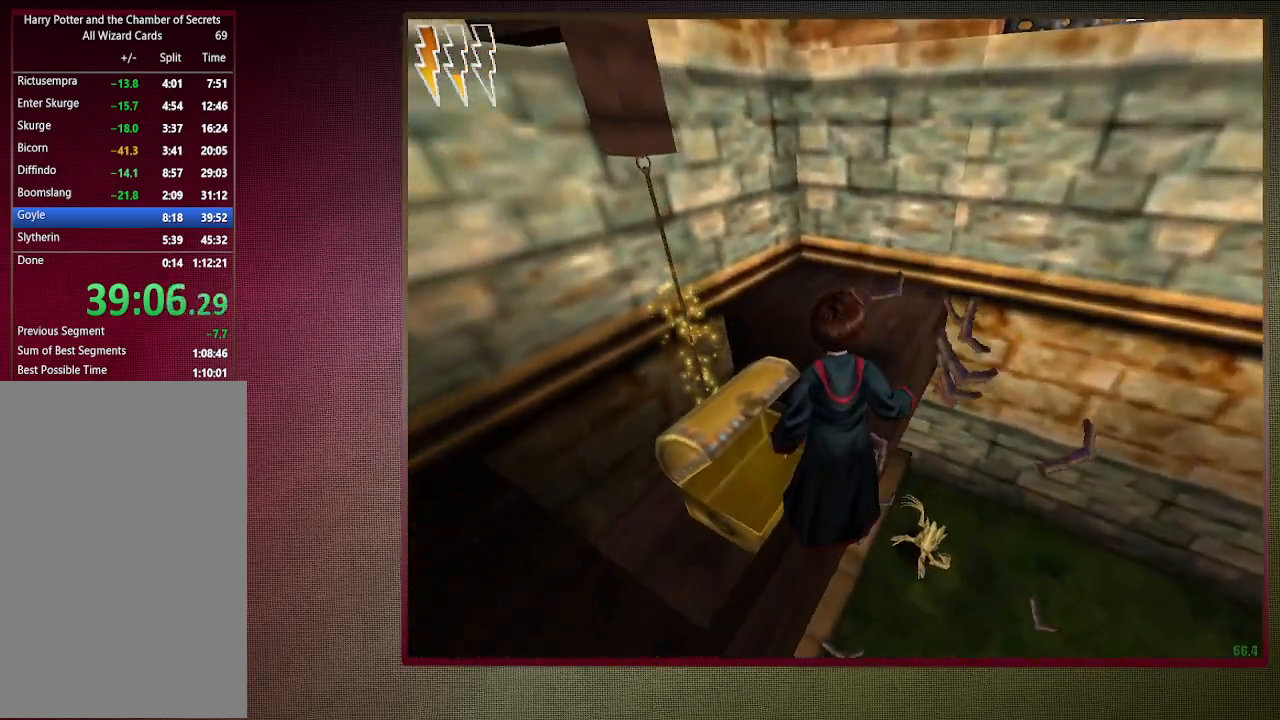
{"keys": ["a", "space"], "mouse": [], "events": []}
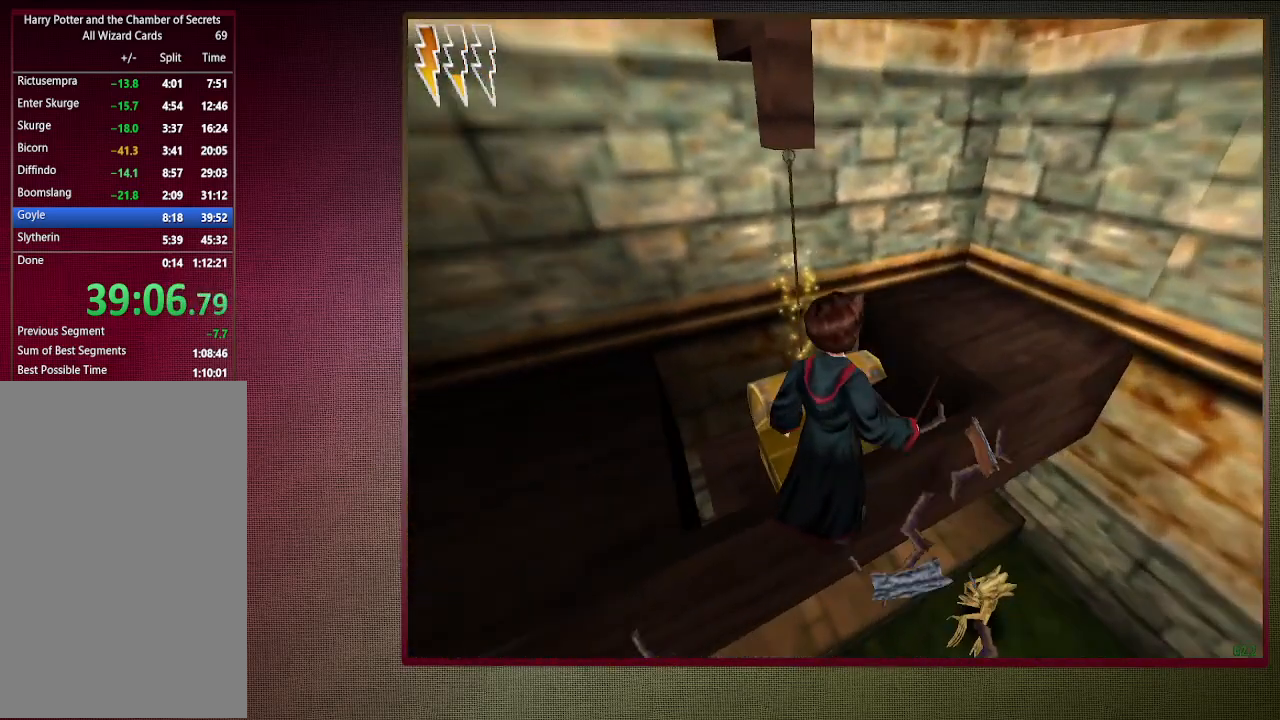
{"keys": ["a", "space", "w"], "mouse": [], "events": [[133, "w", "down"]]}
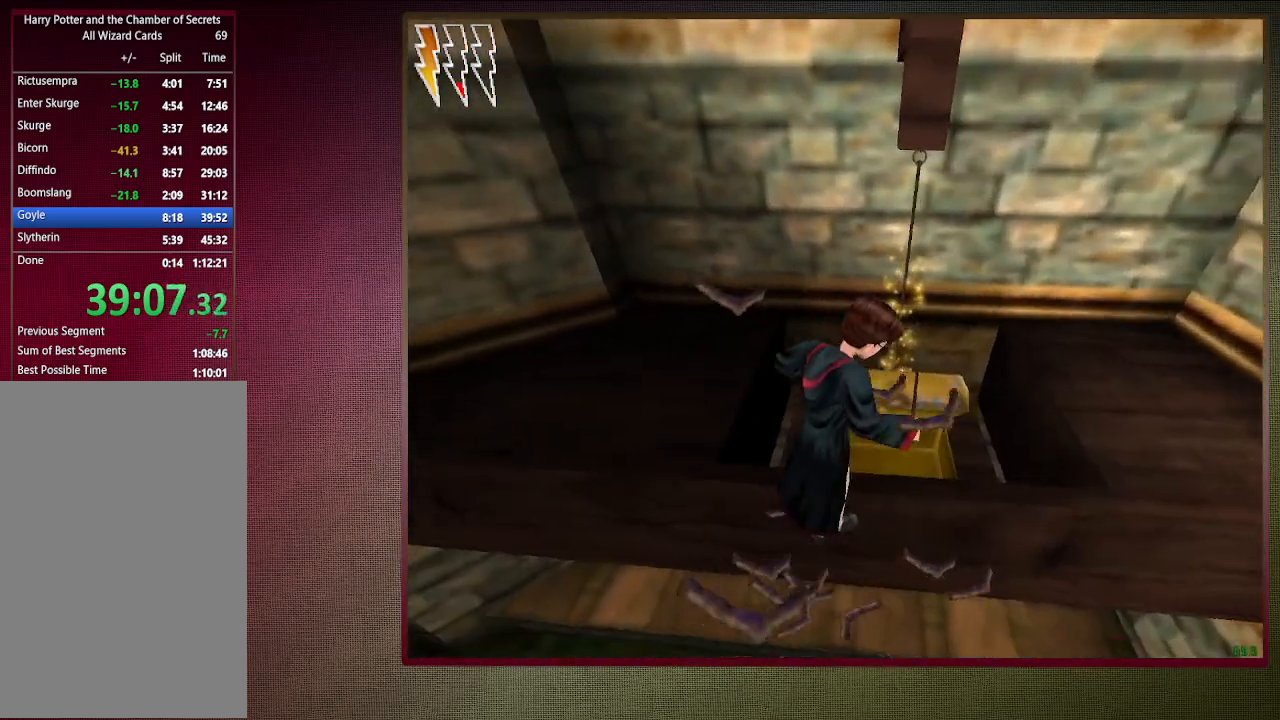
{"keys": ["shift", "space", "w"], "mouse": [], "events": [[350, "a", "up"], [483, "shift", "down"]]}
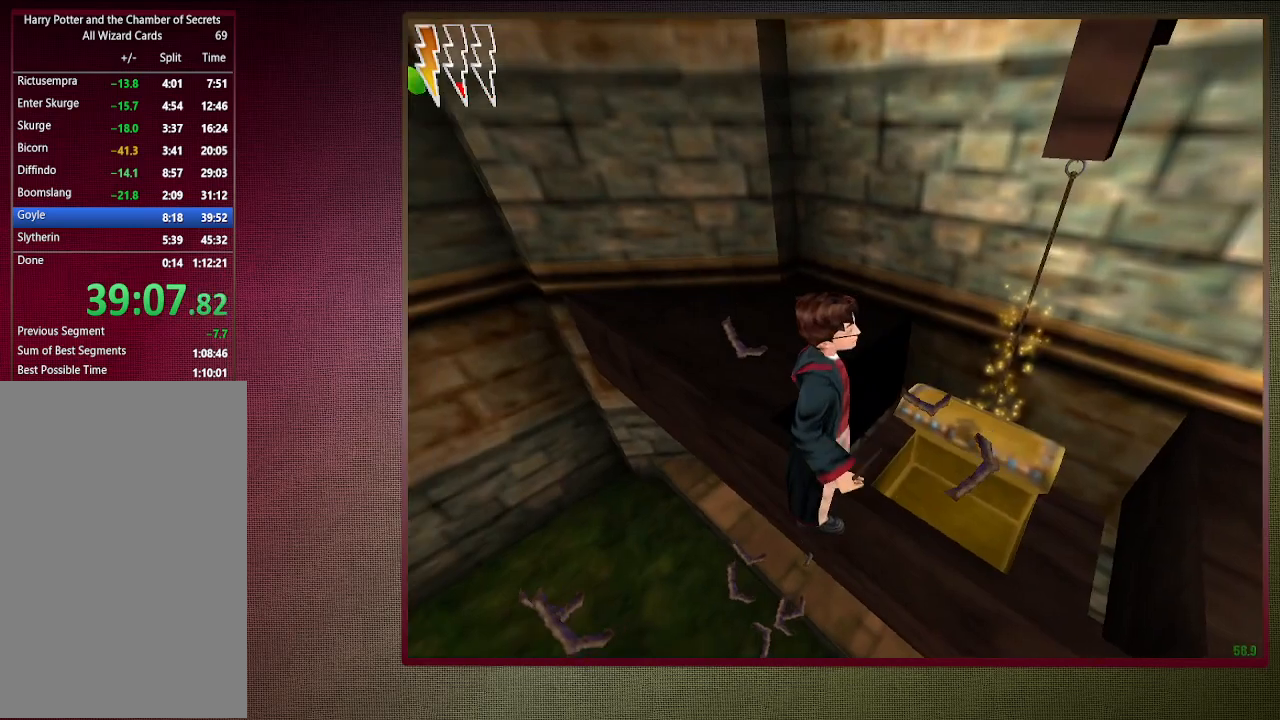
{"keys": ["shift", "space", "w"], "mouse": [], "events": []}
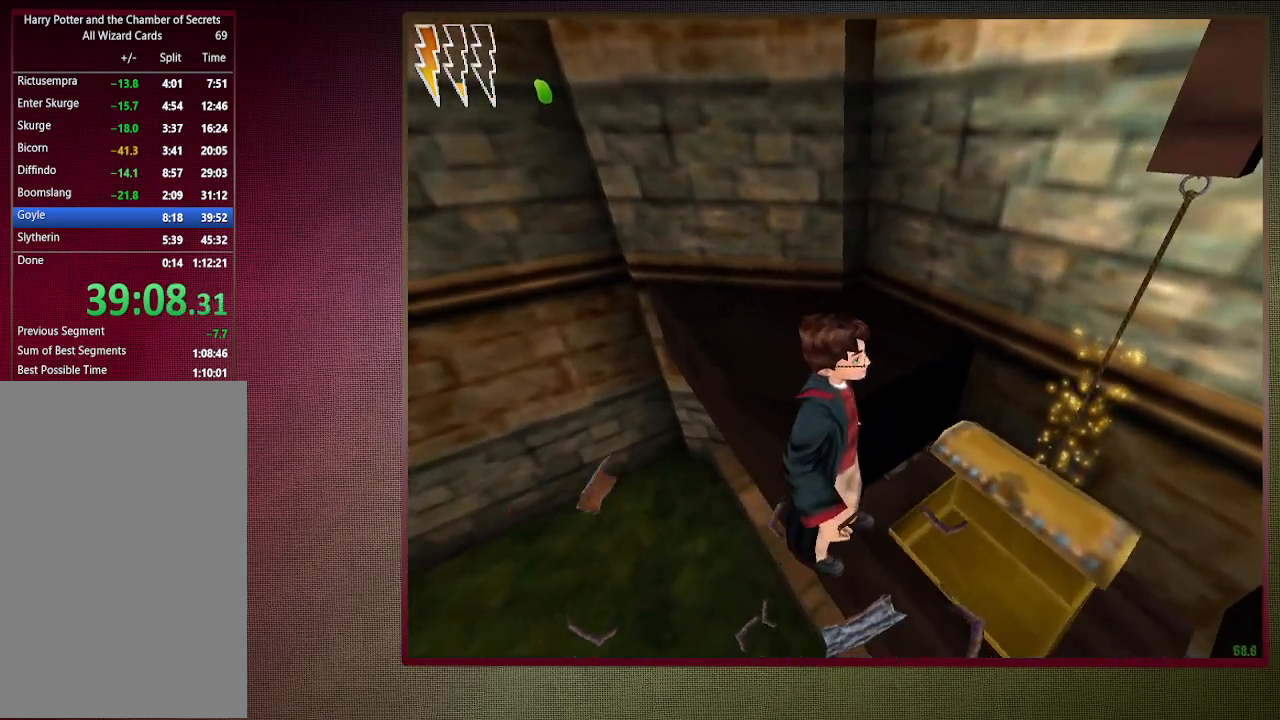
{"keys": ["shift", "space", "w"], "mouse": [], "events": []}
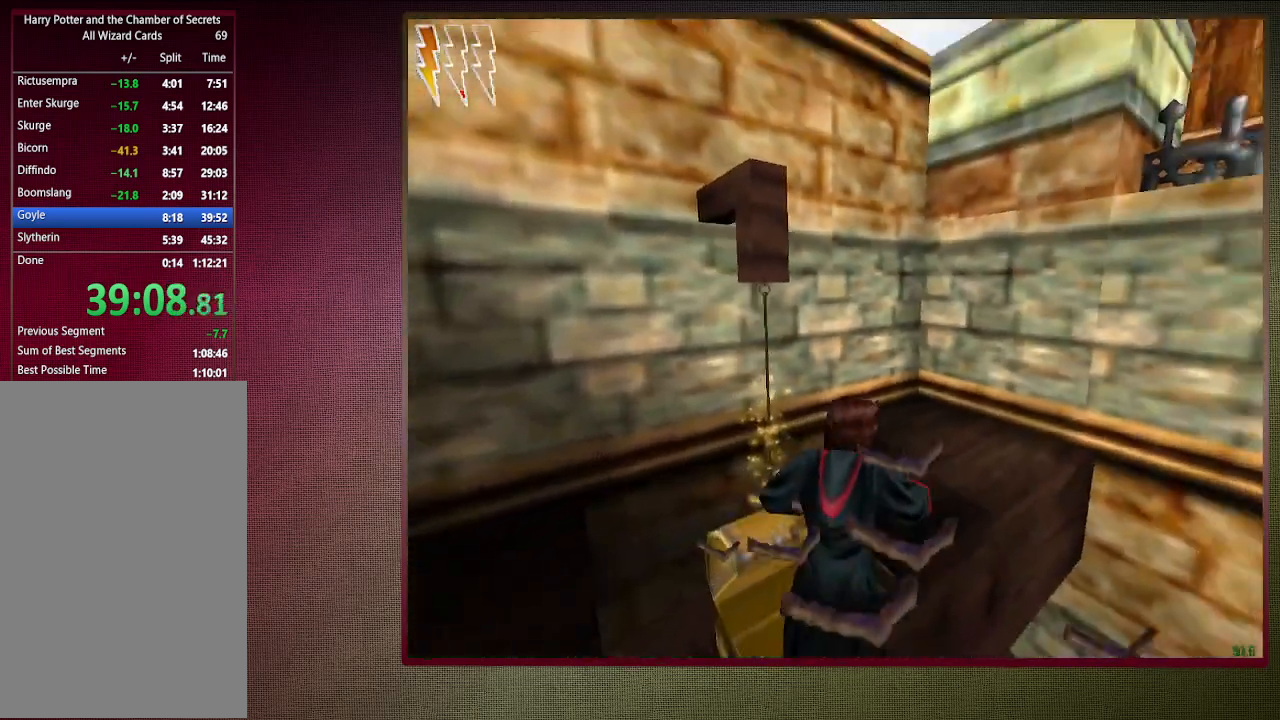
{"keys": ["a", "shift", "space"], "mouse": [], "events": [[67, "a", "down"], [150, "w", "up"]]}
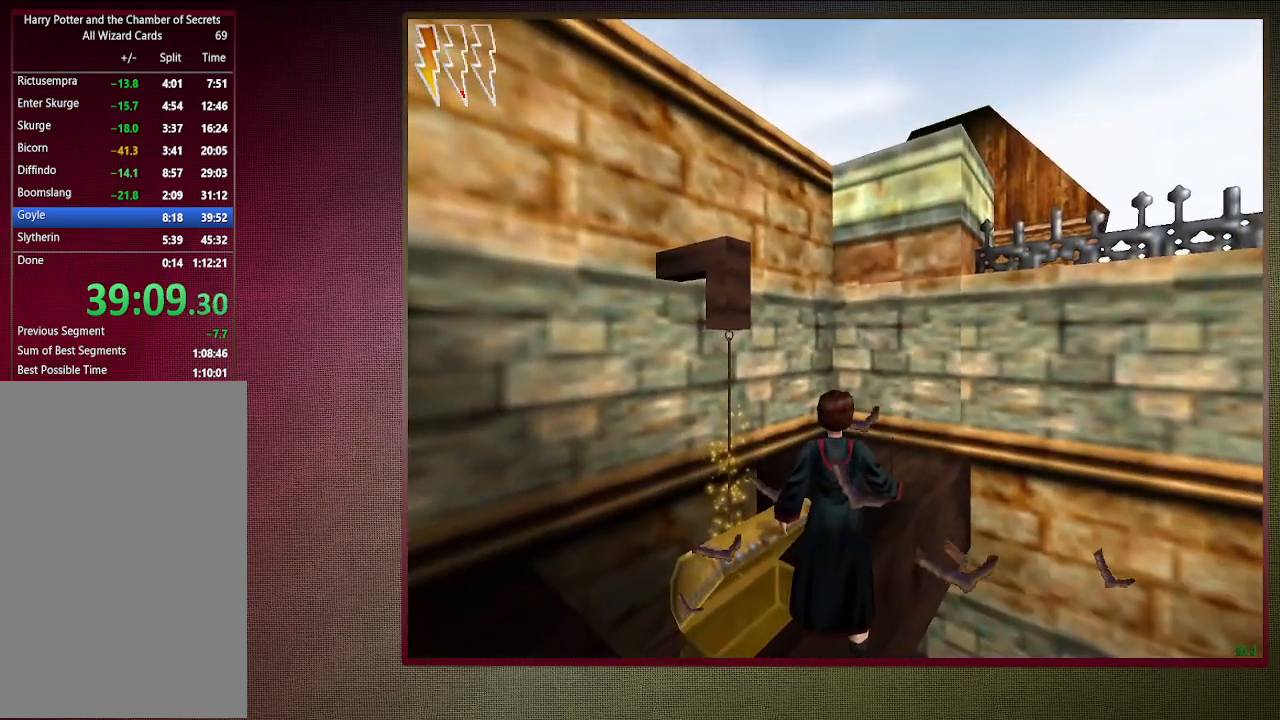
{"keys": ["a", "shift", "space"], "mouse": [], "events": []}
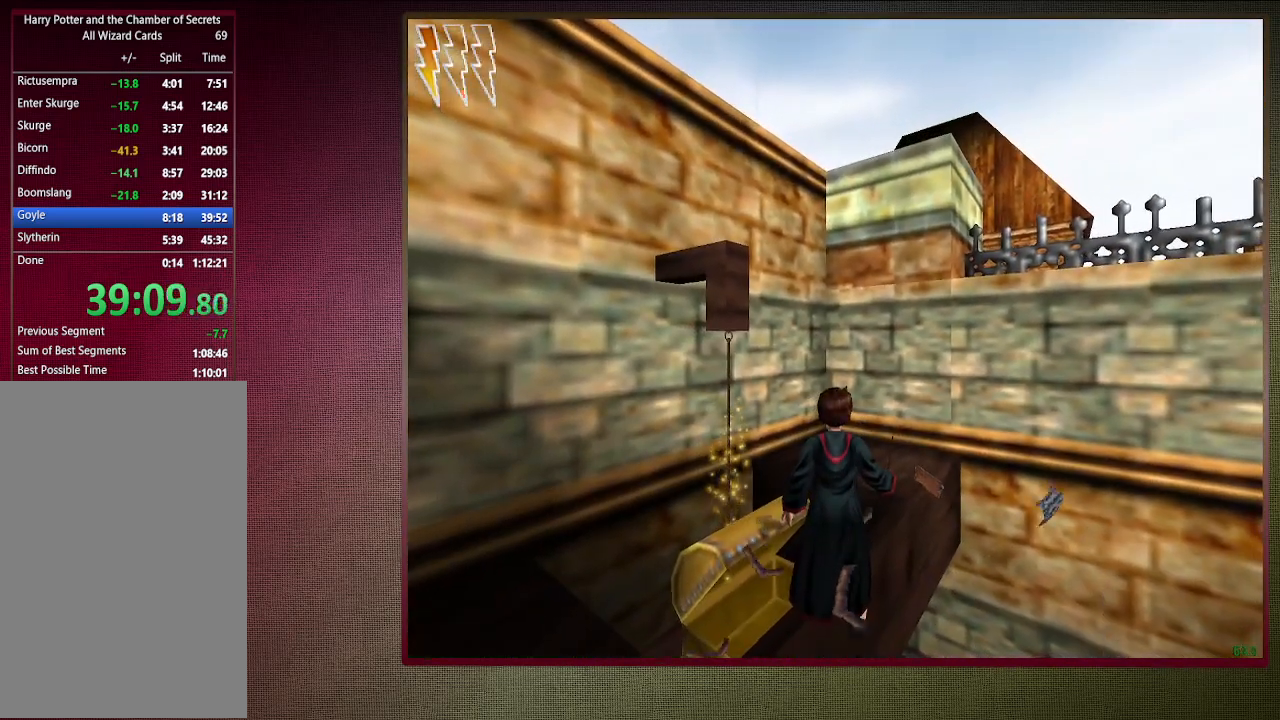
{"keys": ["a", "shift", "space"], "mouse": [], "events": []}
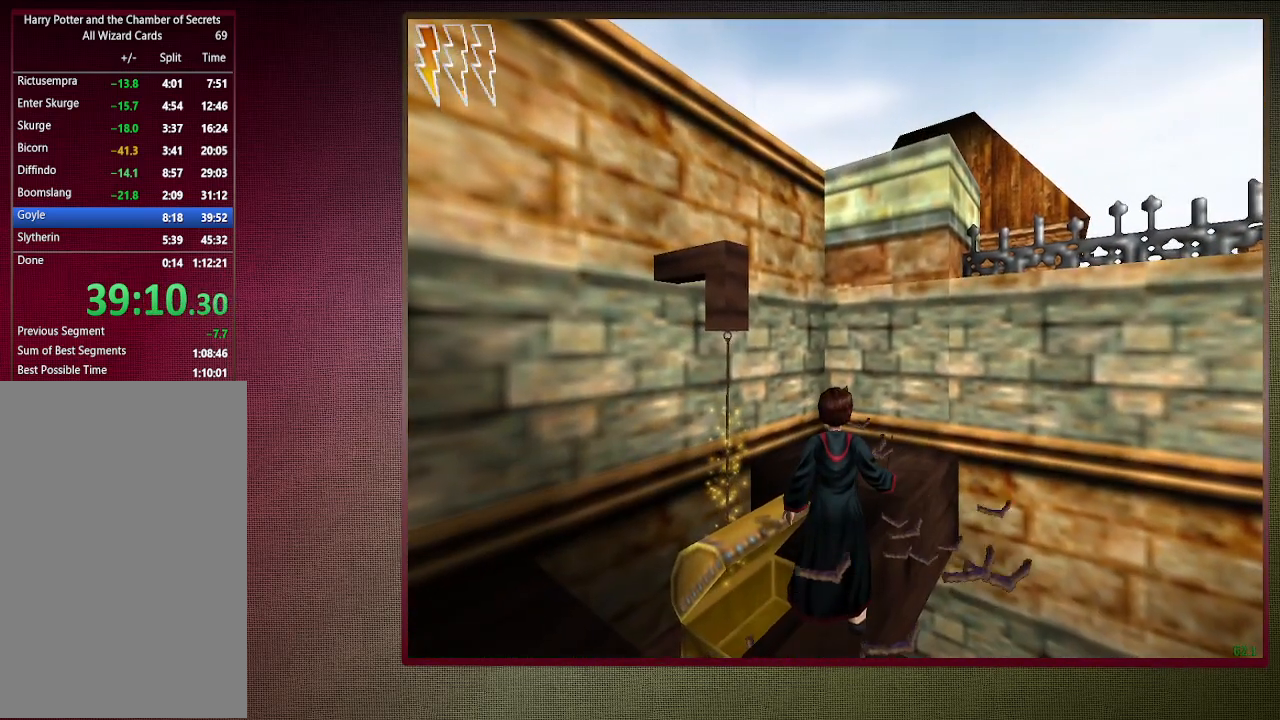
{"keys": ["shift", "space", "w"], "mouse": [], "events": [[400, "a", "up"], [450, "w", "down"]]}